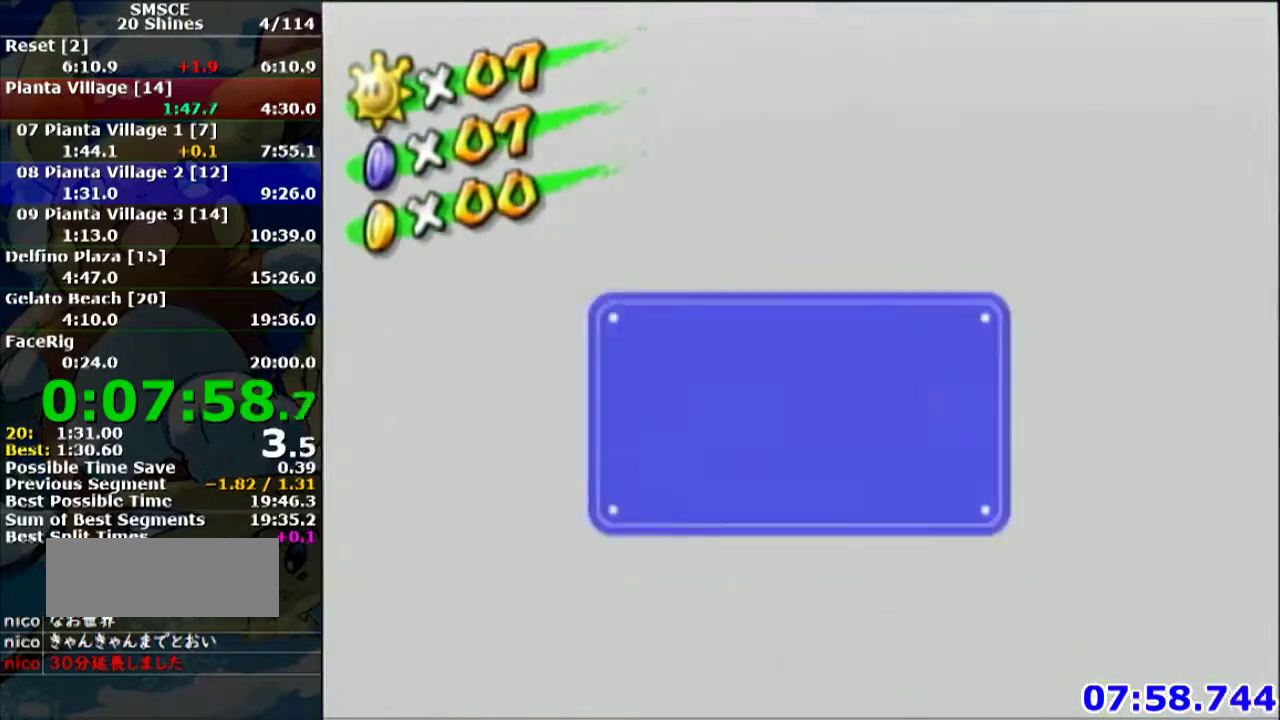
Gameplay with a controller (Nintendo layout); each line is a JSON object with the inputs held at the frame after it. "events" lists button and stick changes between this image and that frame as [ms after this image, input, new state], when the widget could be followed in between. Not read: L3 R3.
{"buttons": ["A"], "left_stick": "center", "events": [[34, "A", "up"], [401, "A", "down"]]}
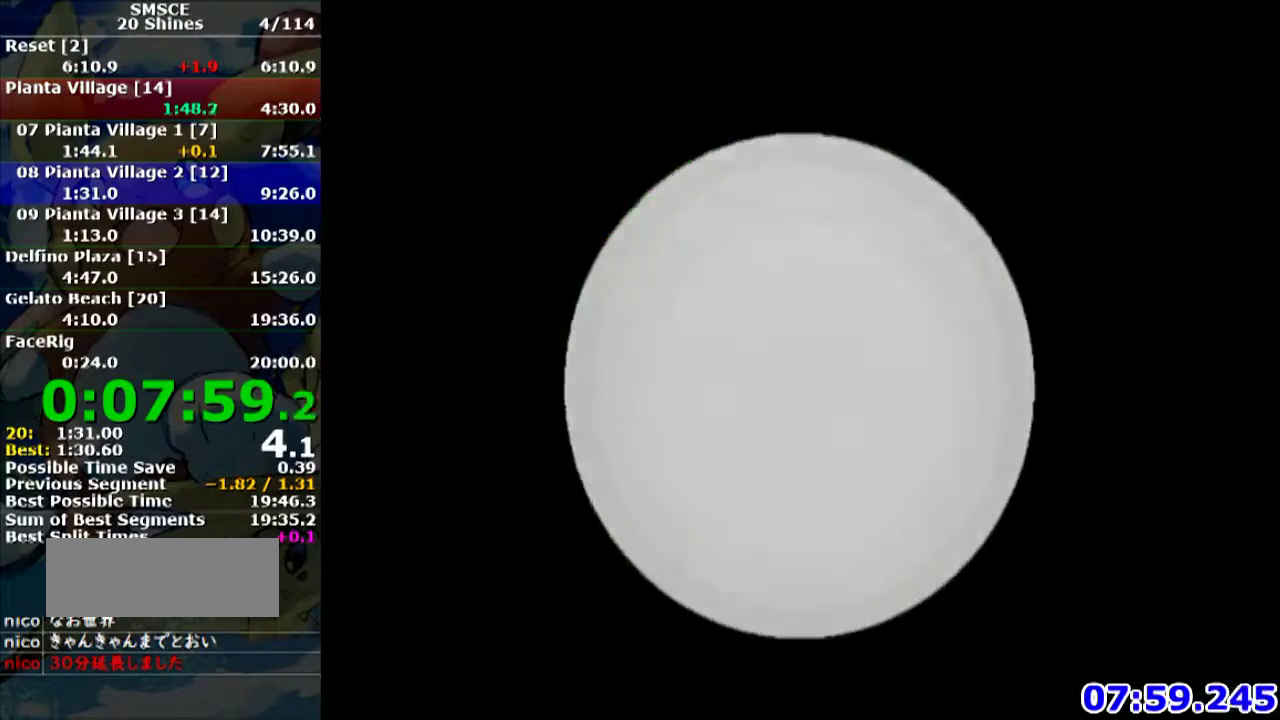
{"buttons": ["A"], "left_stick": "center", "events": [[33, "A", "up"], [100, "A", "down"], [233, "A", "up"], [334, "A", "down"], [434, "A", "up"], [500, "A", "down"]]}
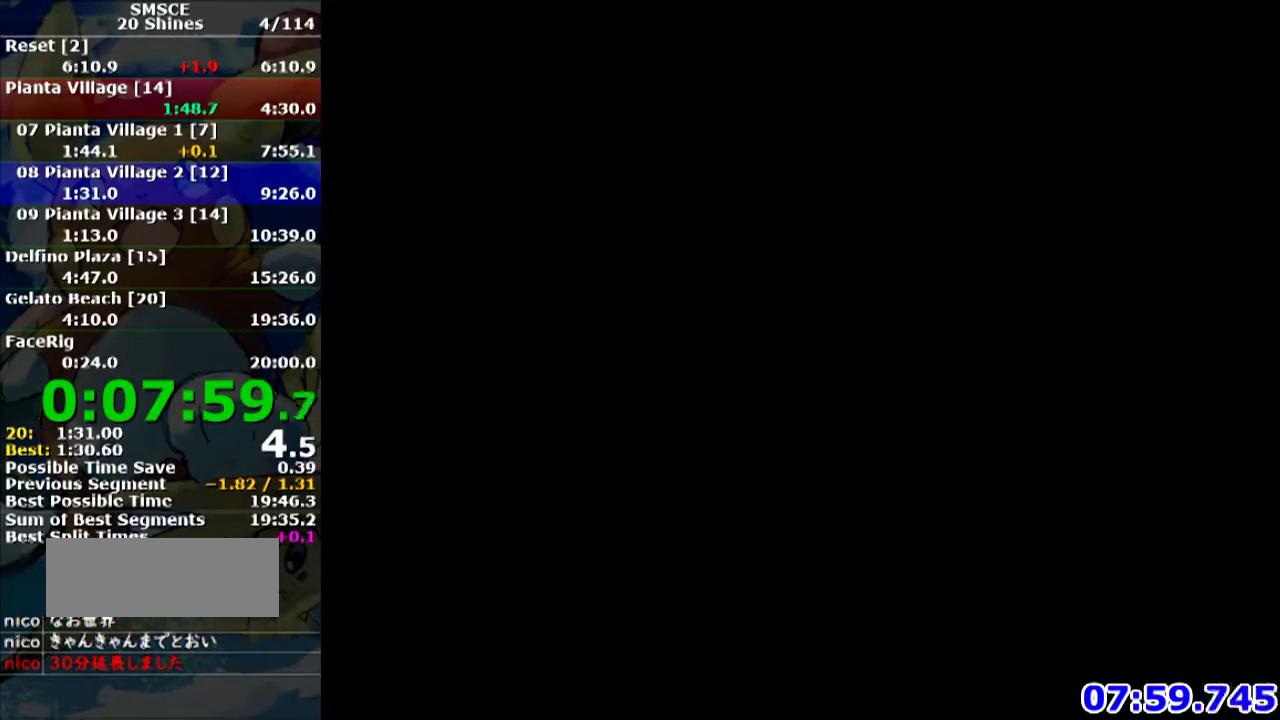
{"buttons": ["A"], "left_stick": "center", "events": [[134, "A", "up"], [234, "A", "down"], [367, "A", "up"], [401, "A", "down"]]}
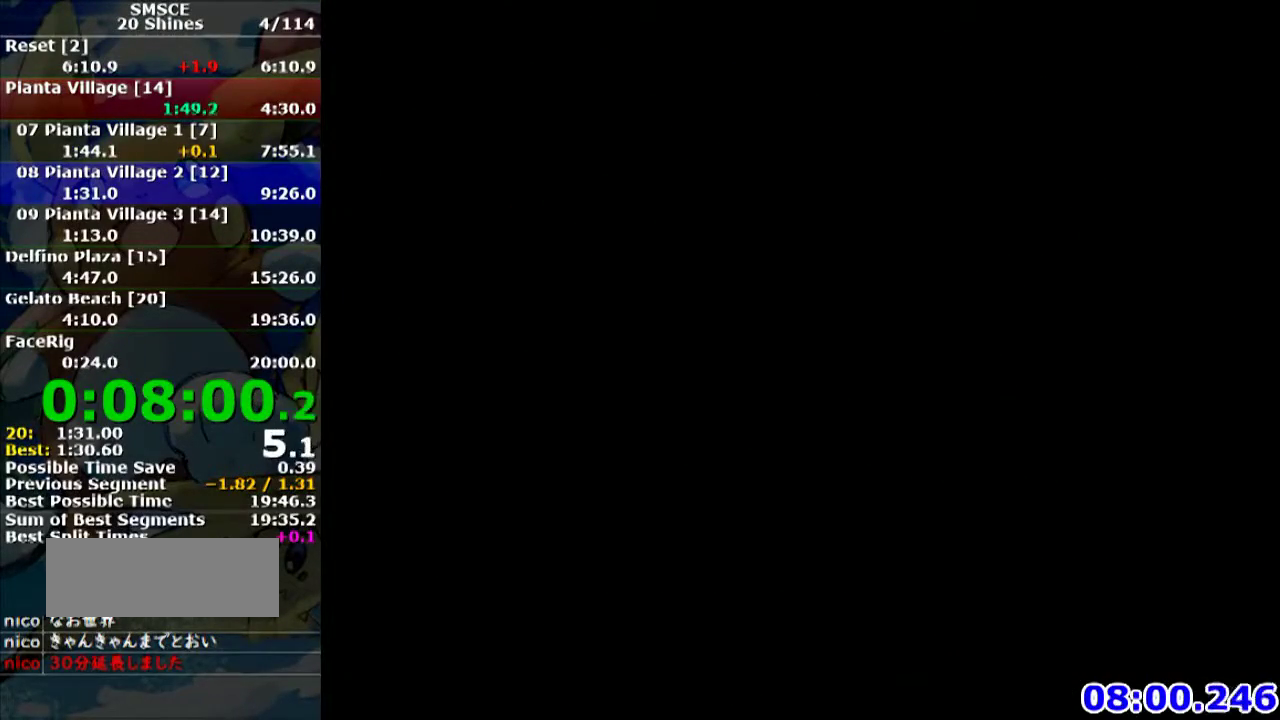
{"buttons": [], "left_stick": "center", "events": [[33, "A", "up"], [167, "A", "down"], [267, "A", "up"], [367, "A", "down"], [467, "A", "up"]]}
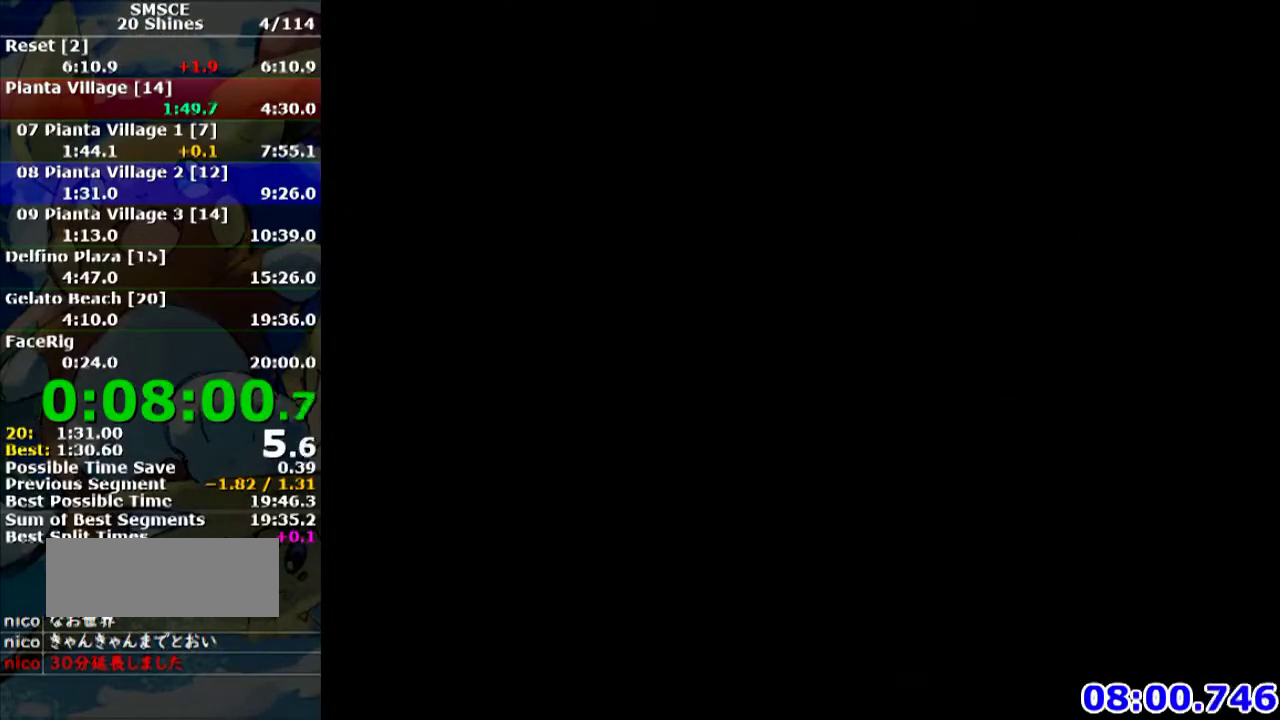
{"buttons": ["A"], "left_stick": "center", "events": [[67, "A", "down"], [201, "A", "up"], [267, "A", "down"], [367, "A", "up"], [434, "A", "down"]]}
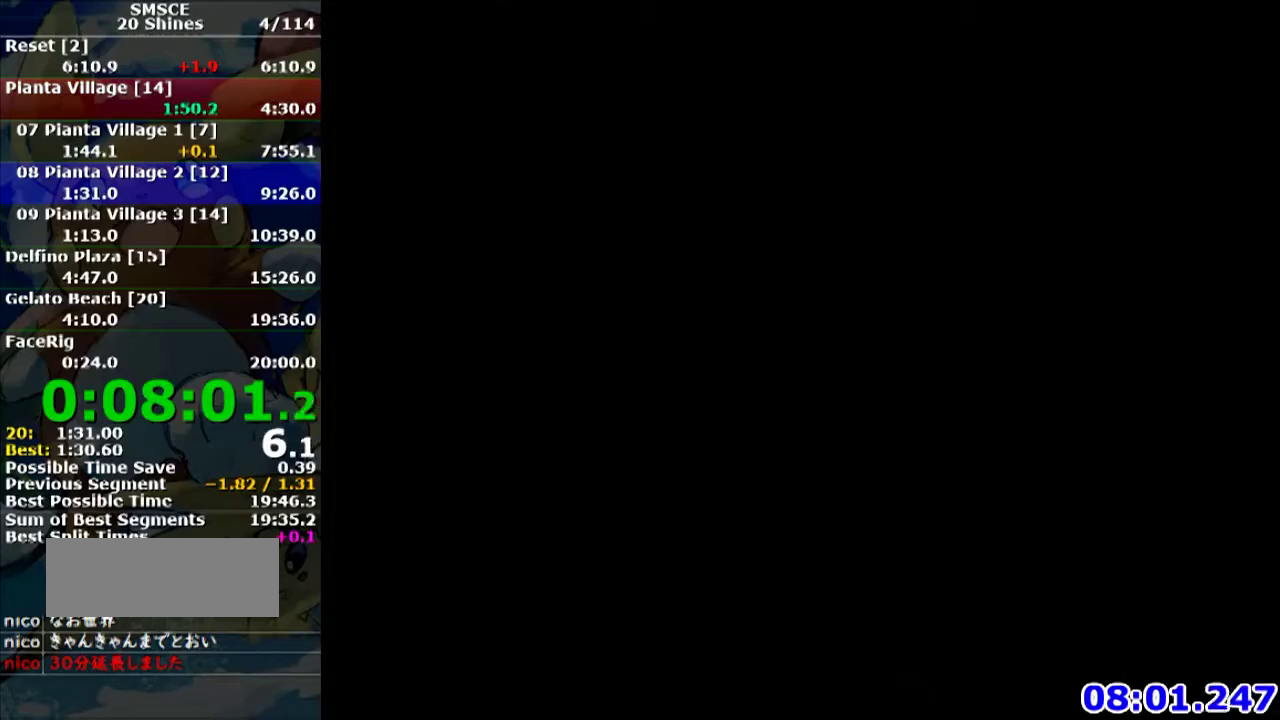
{"buttons": [], "left_stick": "center", "events": [[67, "A", "up"], [200, "A", "down"], [300, "A", "up"], [367, "A", "down"], [467, "A", "up"]]}
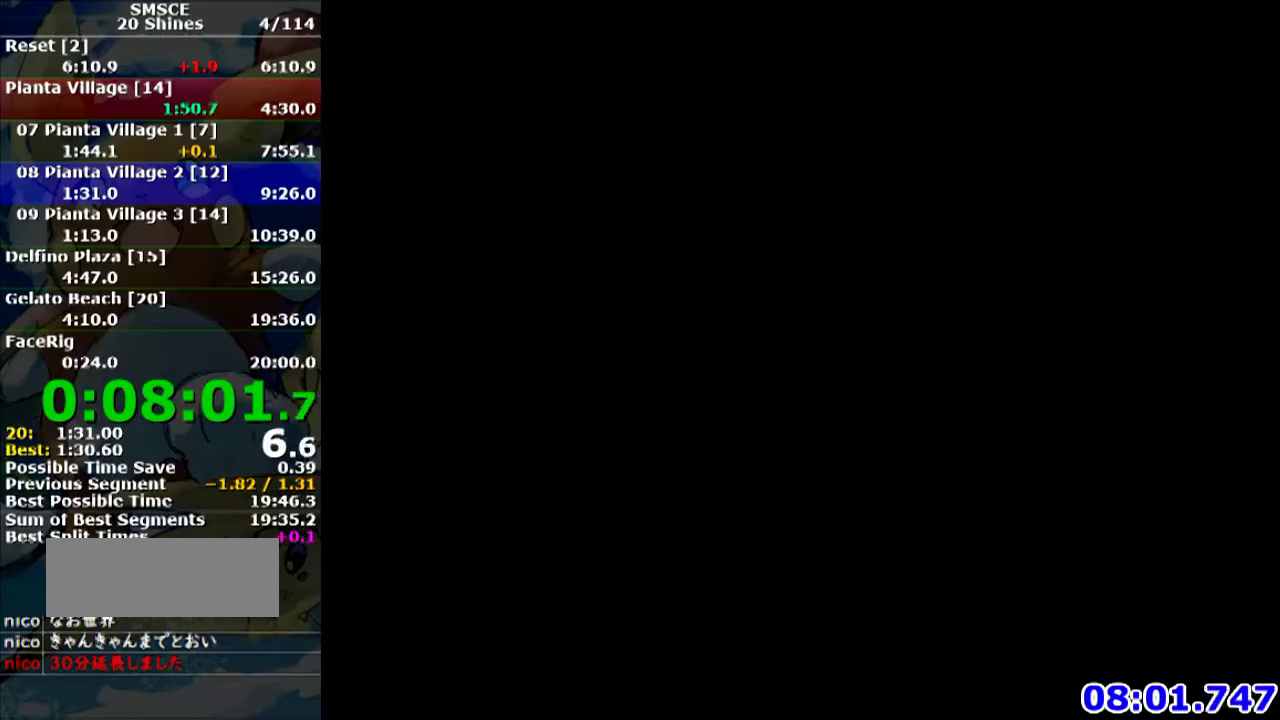
{"buttons": [], "left_stick": "center", "events": [[34, "A", "down"], [167, "A", "up"], [234, "A", "down"], [334, "A", "up"], [401, "A", "down"], [468, "A", "up"]]}
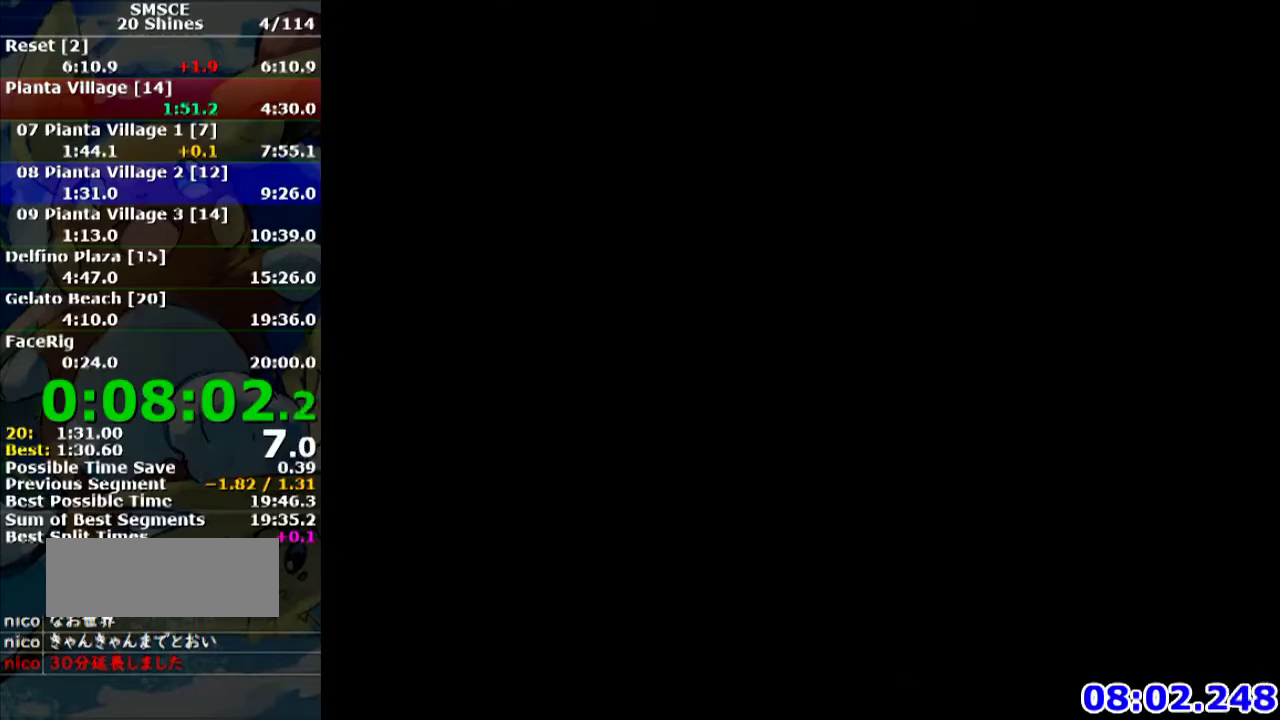
{"buttons": [], "left_stick": "center", "events": [[67, "A", "down"], [167, "A", "up"], [233, "A", "down"], [334, "A", "up"], [400, "A", "down"], [467, "A", "up"]]}
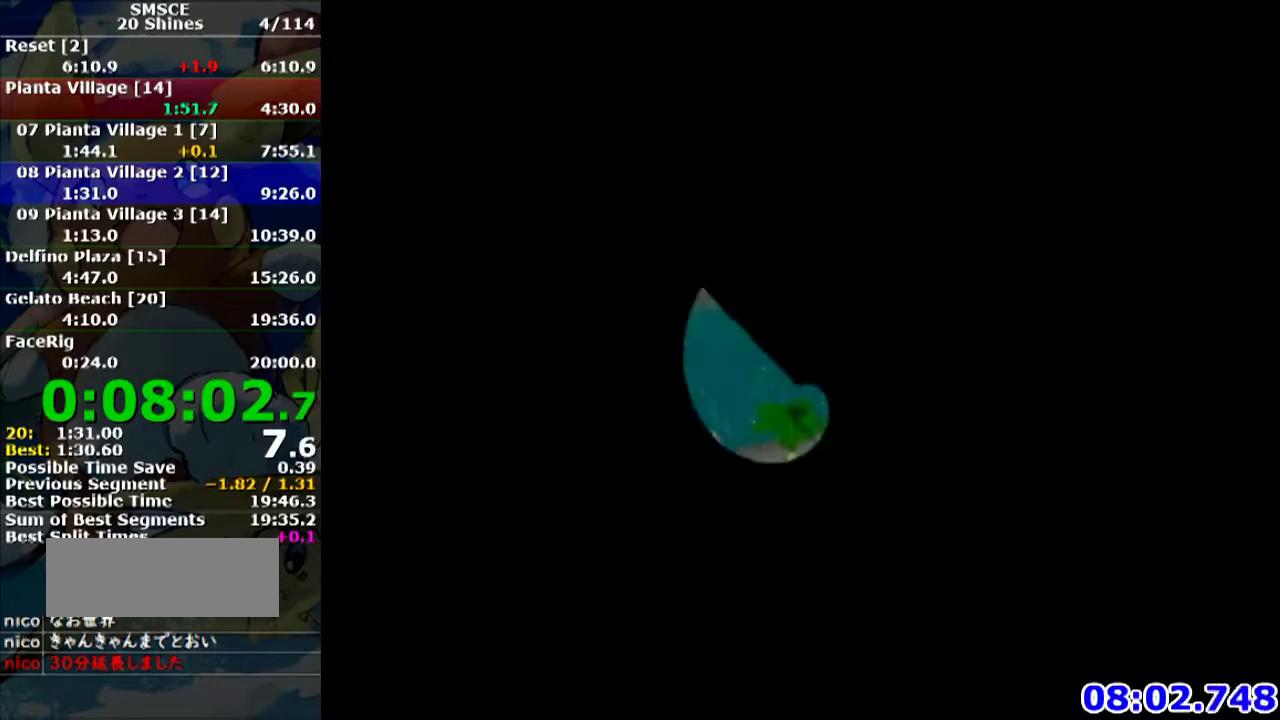
{"buttons": [], "left_stick": "center", "events": [[100, "A", "down"], [167, "A", "up"], [234, "A", "down"], [301, "A", "up"], [401, "A", "down"], [468, "A", "up"]]}
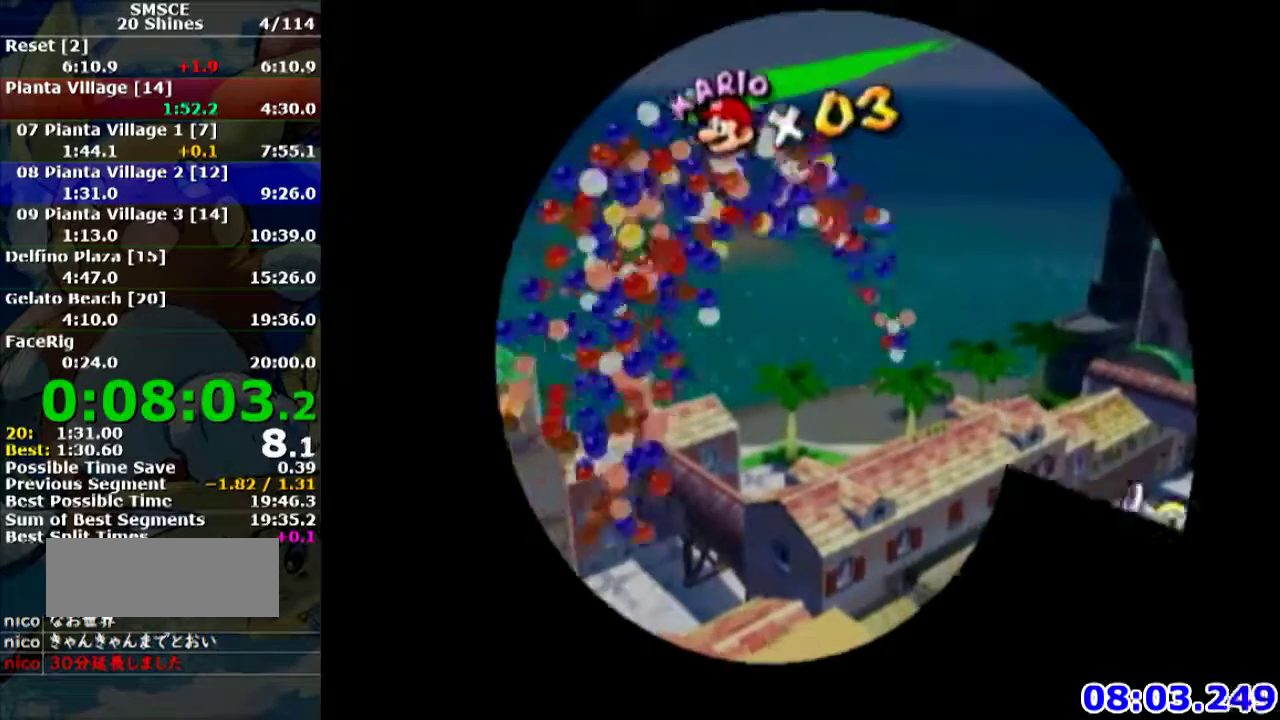
{"buttons": [], "left_stick": "center", "events": [[67, "A", "down"], [133, "A", "up"], [267, "A", "down"], [334, "A", "up"]]}
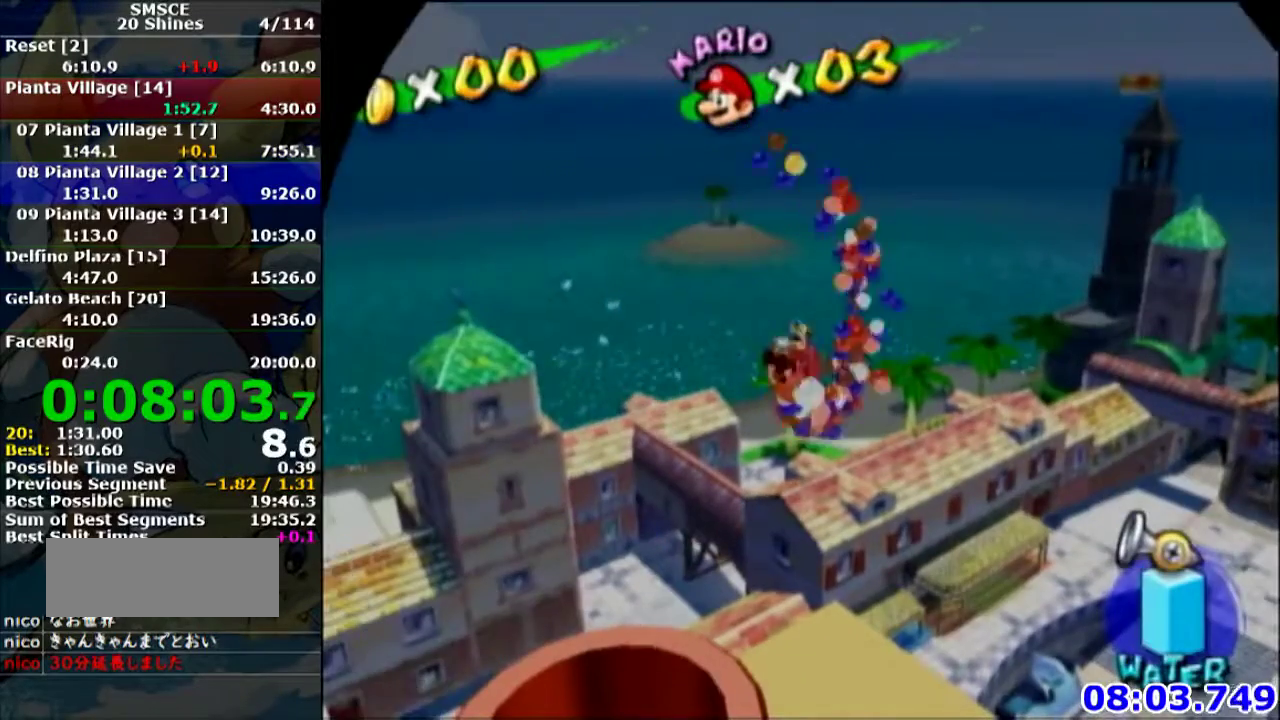
{"buttons": ["A"], "left_stick": "center", "events": [[100, "A", "down"], [167, "A", "up"], [267, "A", "down"], [334, "A", "up"], [434, "A", "down"]]}
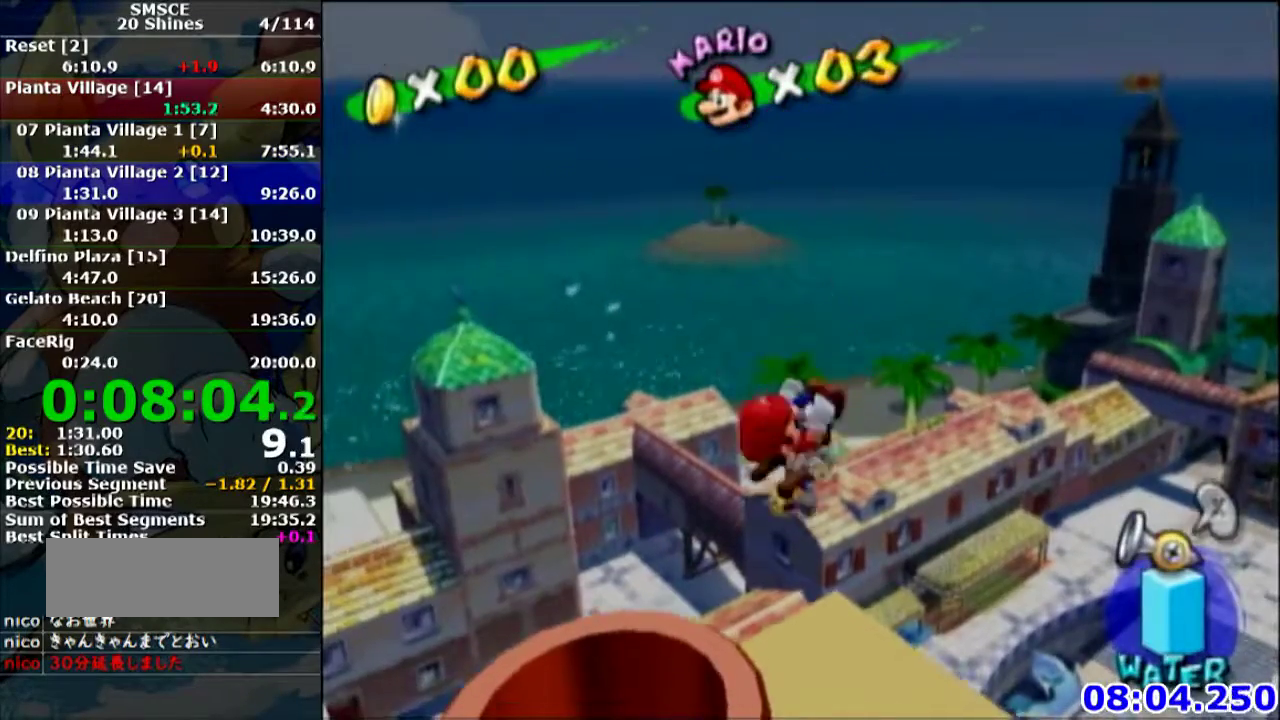
{"buttons": ["A"], "left_stick": "center", "events": [[33, "A", "up"], [100, "A", "down"], [200, "A", "up"], [300, "A", "down"], [367, "A", "up"], [467, "A", "down"]]}
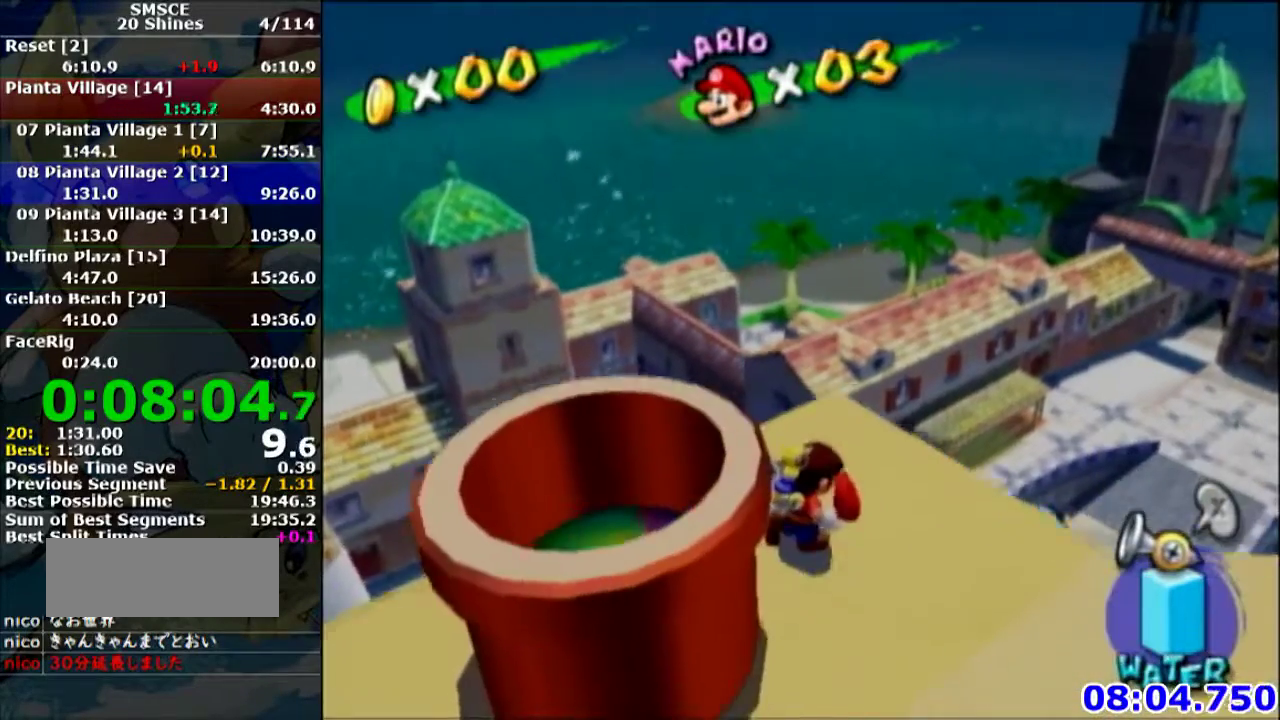
{"buttons": [], "left_stick": "center", "events": [[67, "A", "up"]]}
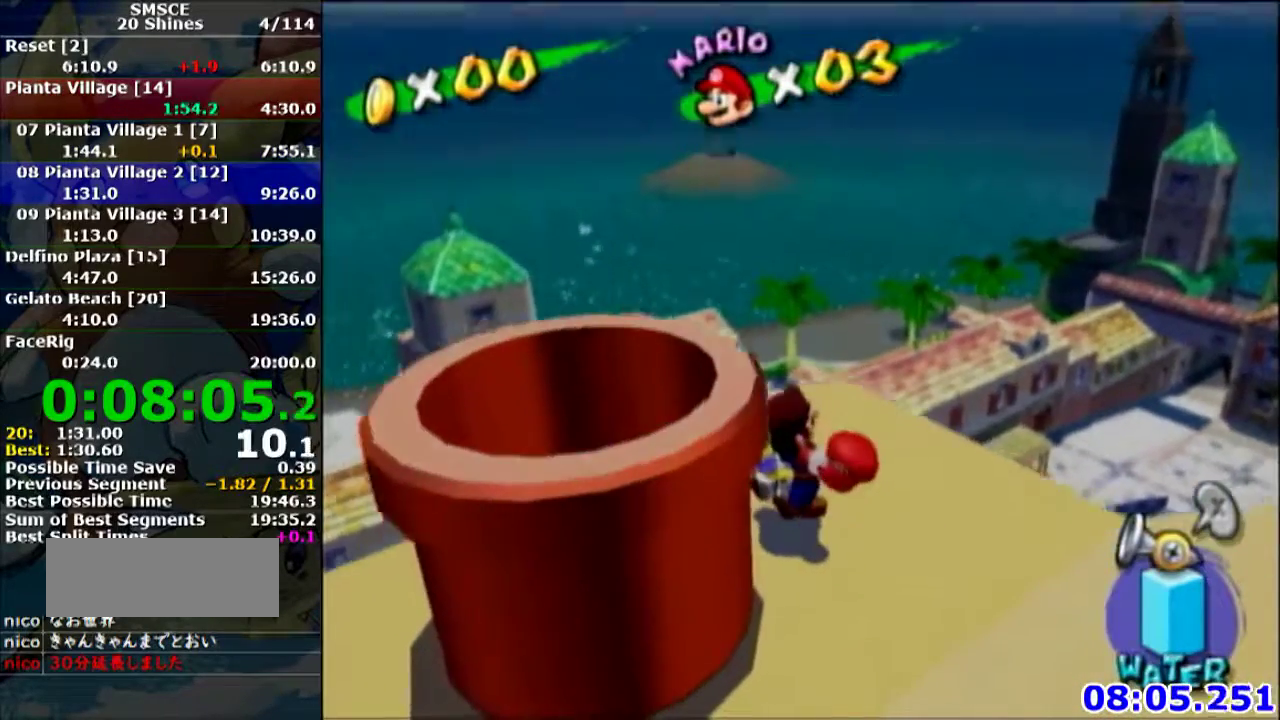
{"buttons": [], "left_stick": "center", "events": []}
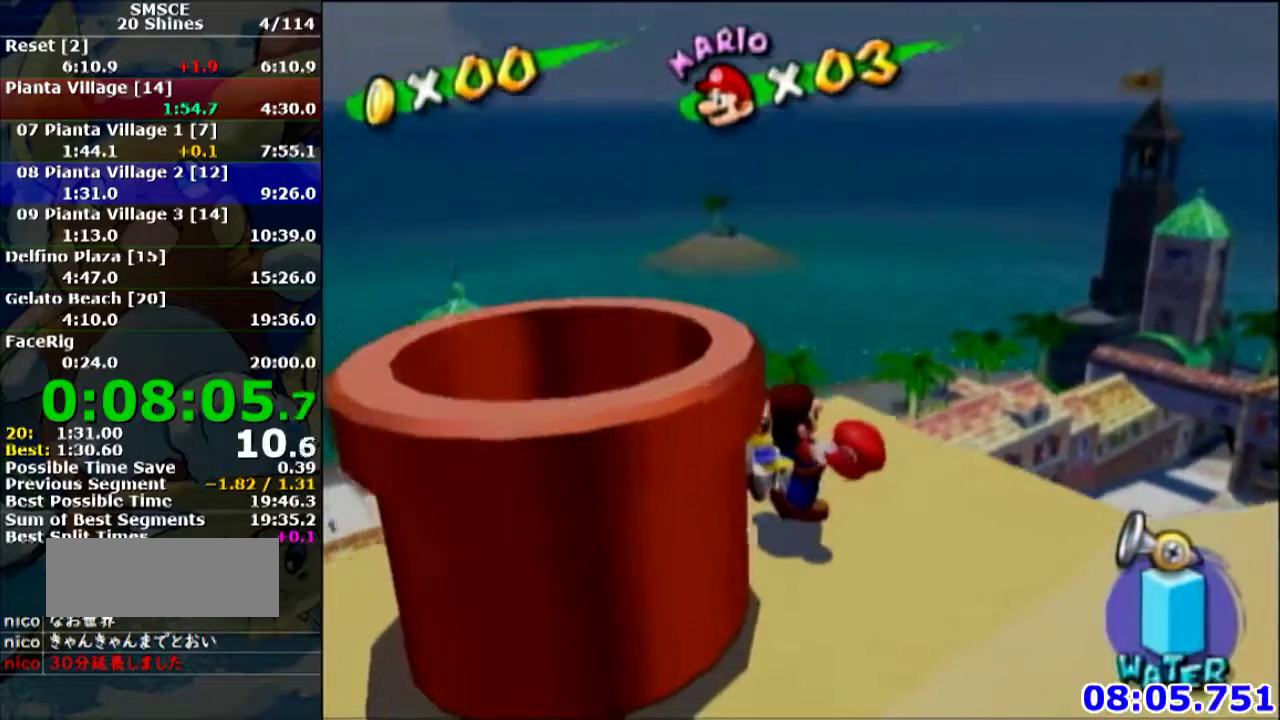
{"buttons": [], "left_stick": "center", "events": []}
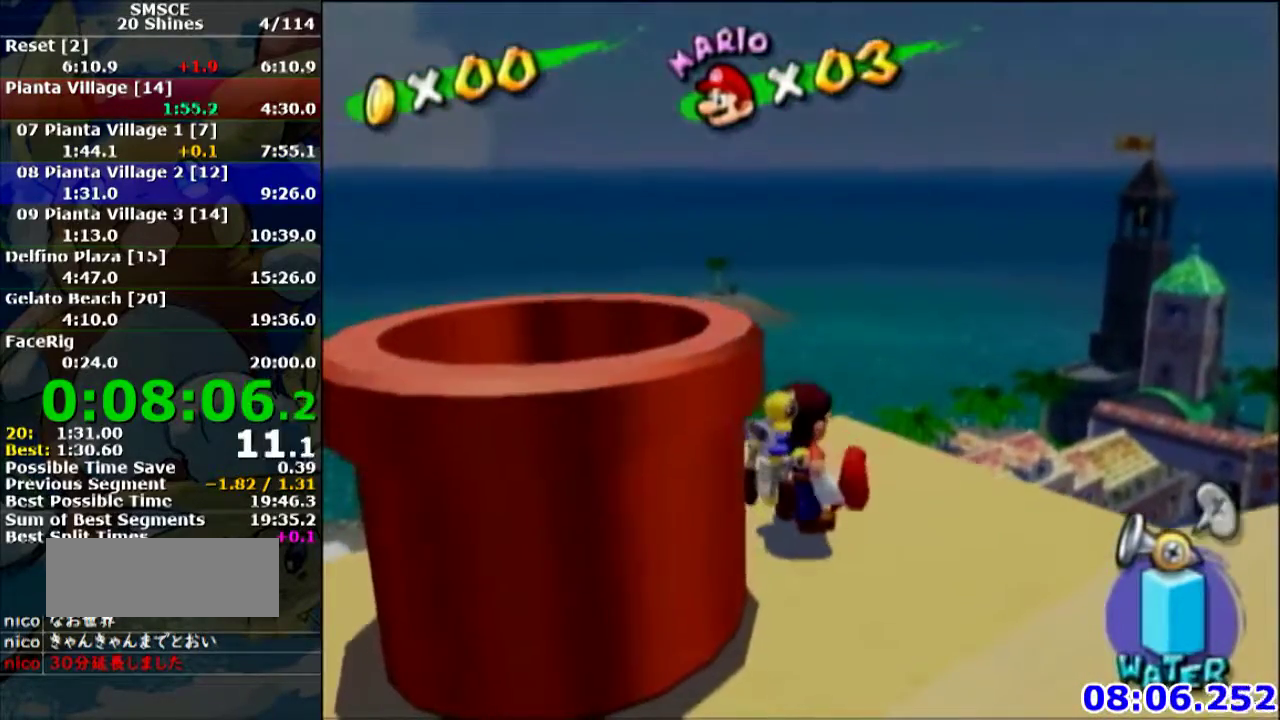
{"buttons": [], "left_stick": "center", "events": [[167, "left_stick", "down-right"], [233, "left_stick", "center"]]}
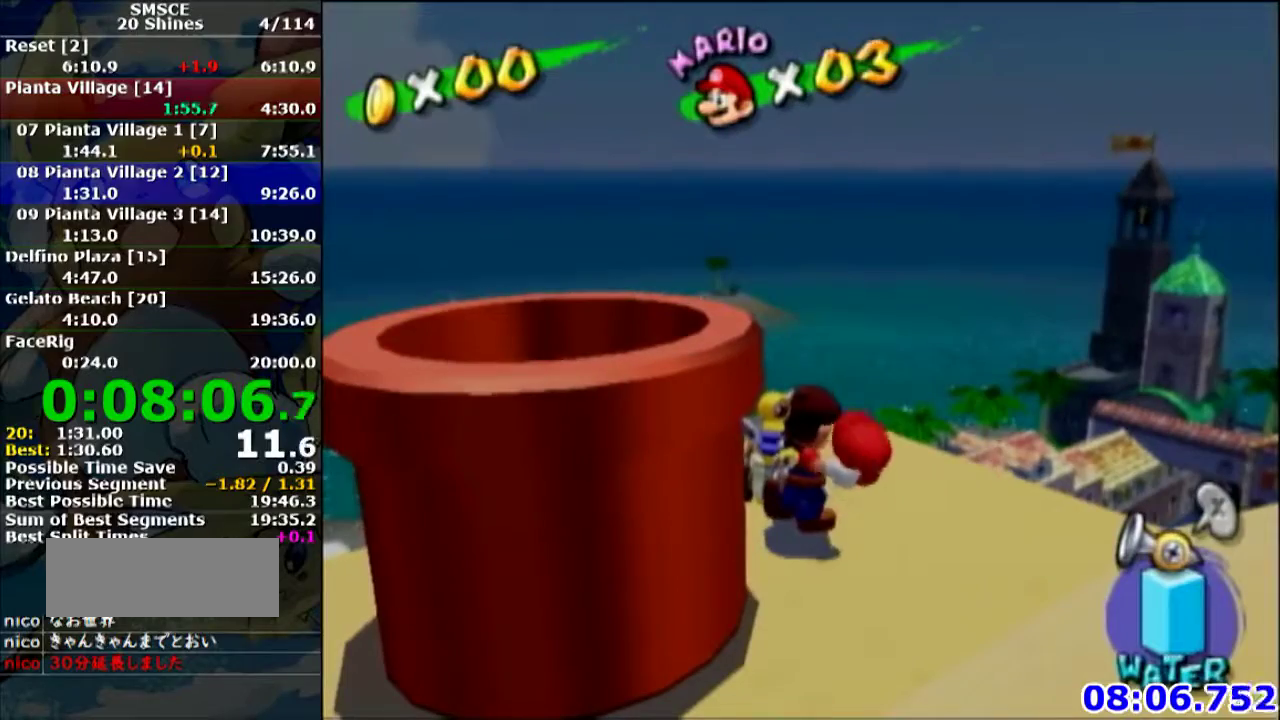
{"buttons": [], "left_stick": "center"}